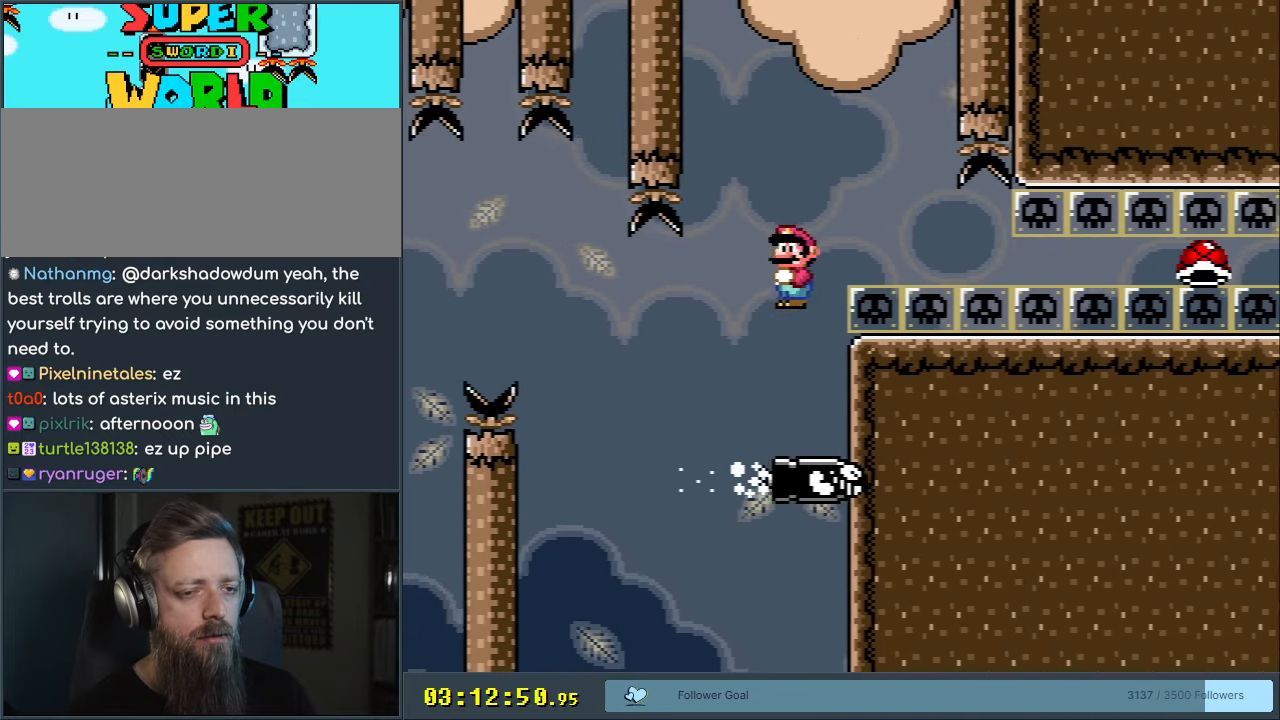
Gameplay with a controller (Nintendo layout); each line is a JSON object with the inputs held at the frame after it. "events" lists button and stick changes between this image and that frame as [ms after this image, input, new state], when the widget could be followed in between. Not read: L3 R3.
{"buttons": ["Y", "DPAD_RIGHT"], "events": [[67, "A", "up"], [150, "A", "down"], [300, "A", "up"], [300, "DPAD_RIGHT", "up"], [367, "X", "up"], [383, "DPAD_RIGHT", "down"], [383, "Y", "down"]]}
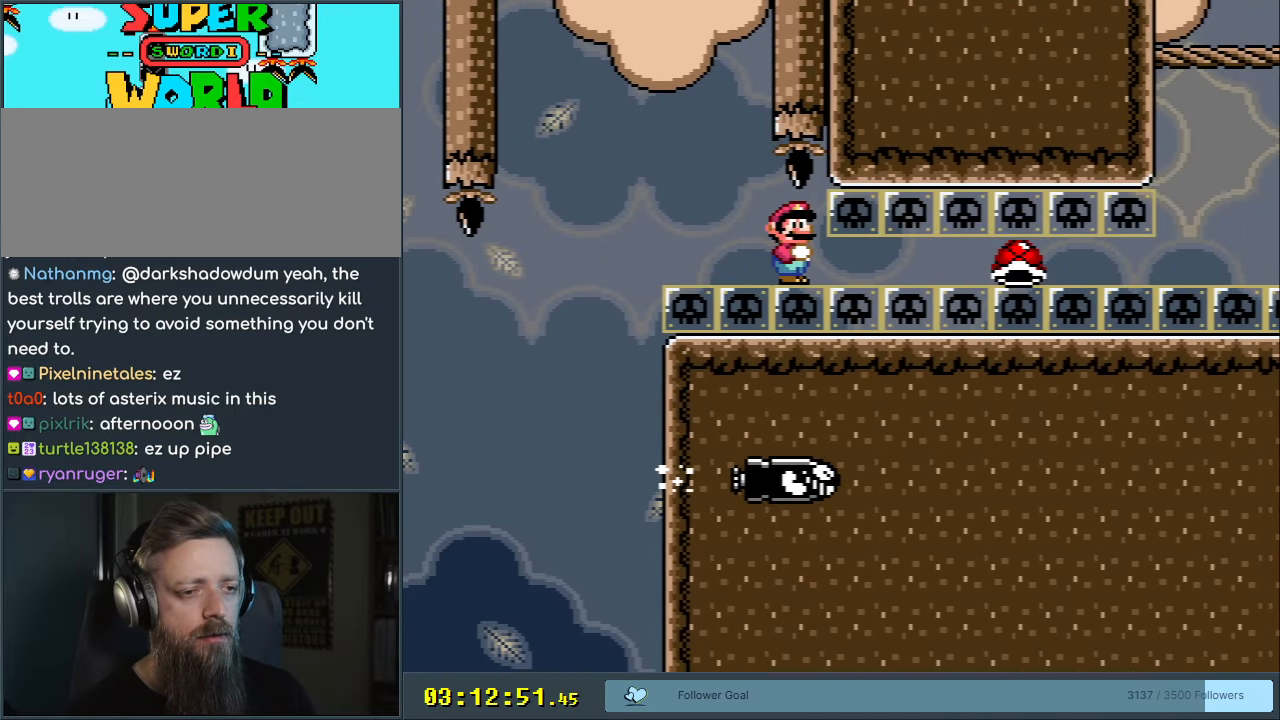
{"buttons": ["Y", "DPAD_RIGHT"], "events": []}
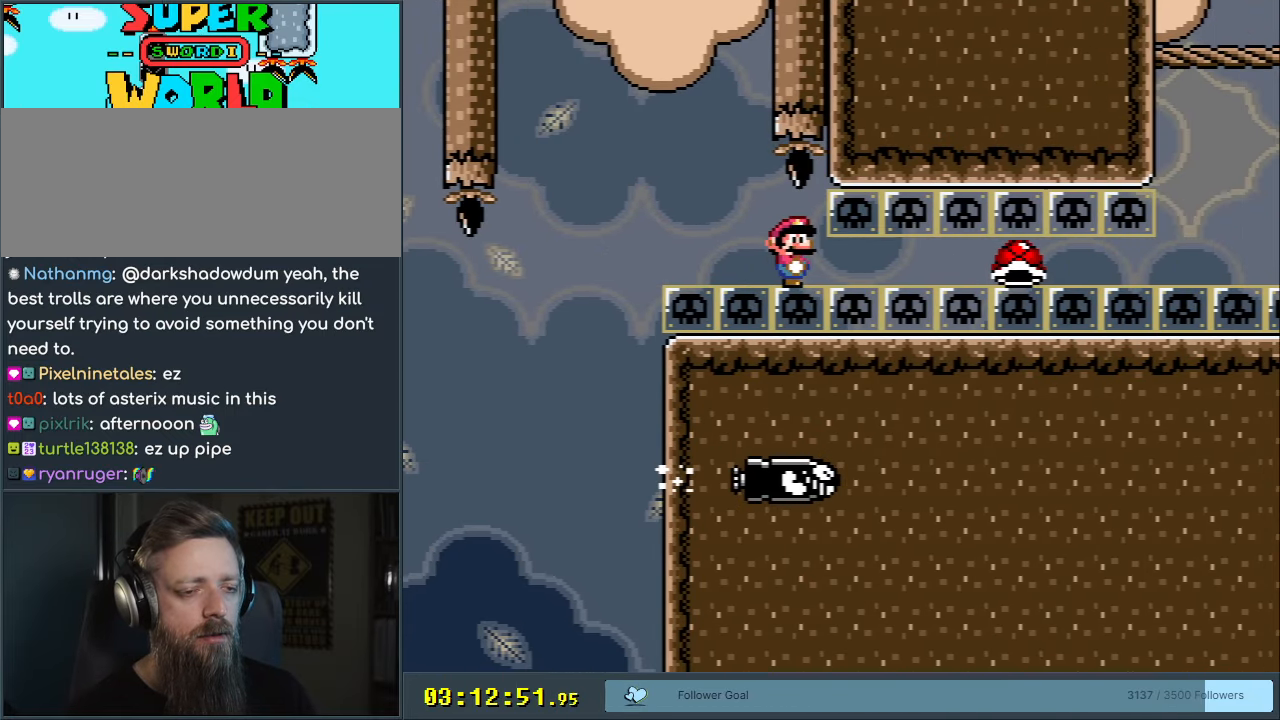
{"buttons": ["Y", "DPAD_RIGHT"], "events": []}
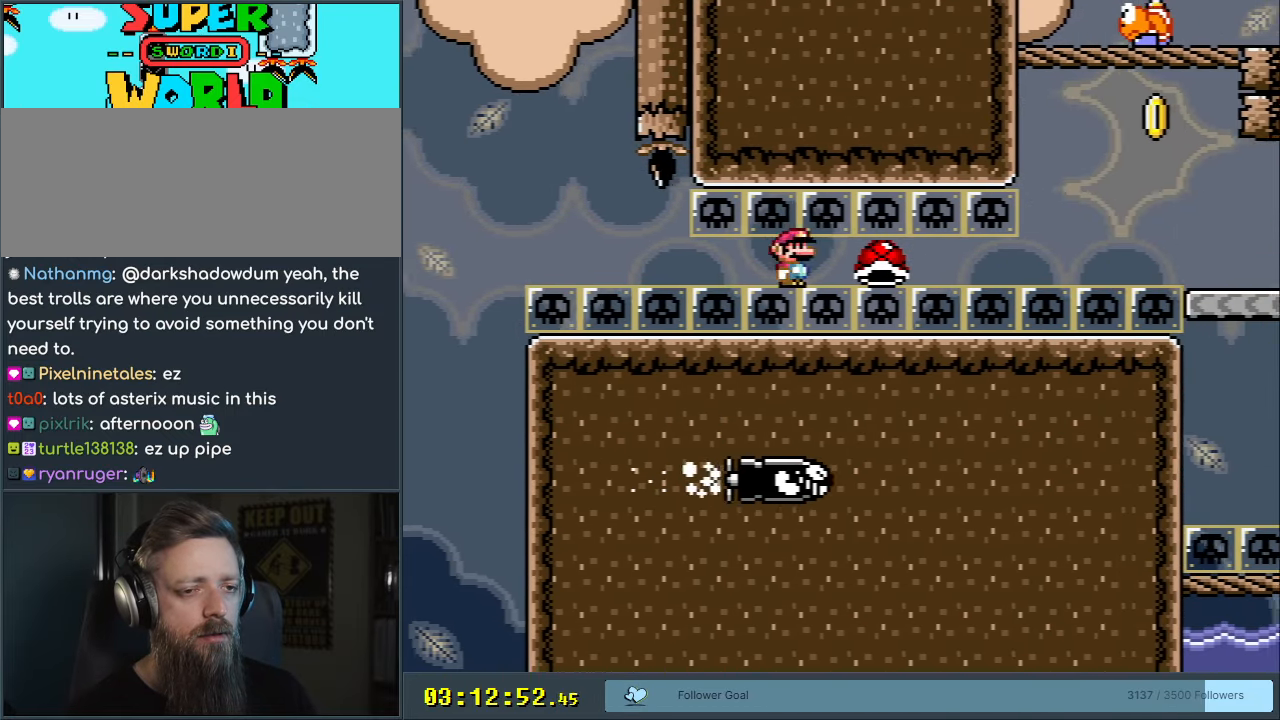
{"buttons": ["Y", "DPAD_RIGHT"], "events": []}
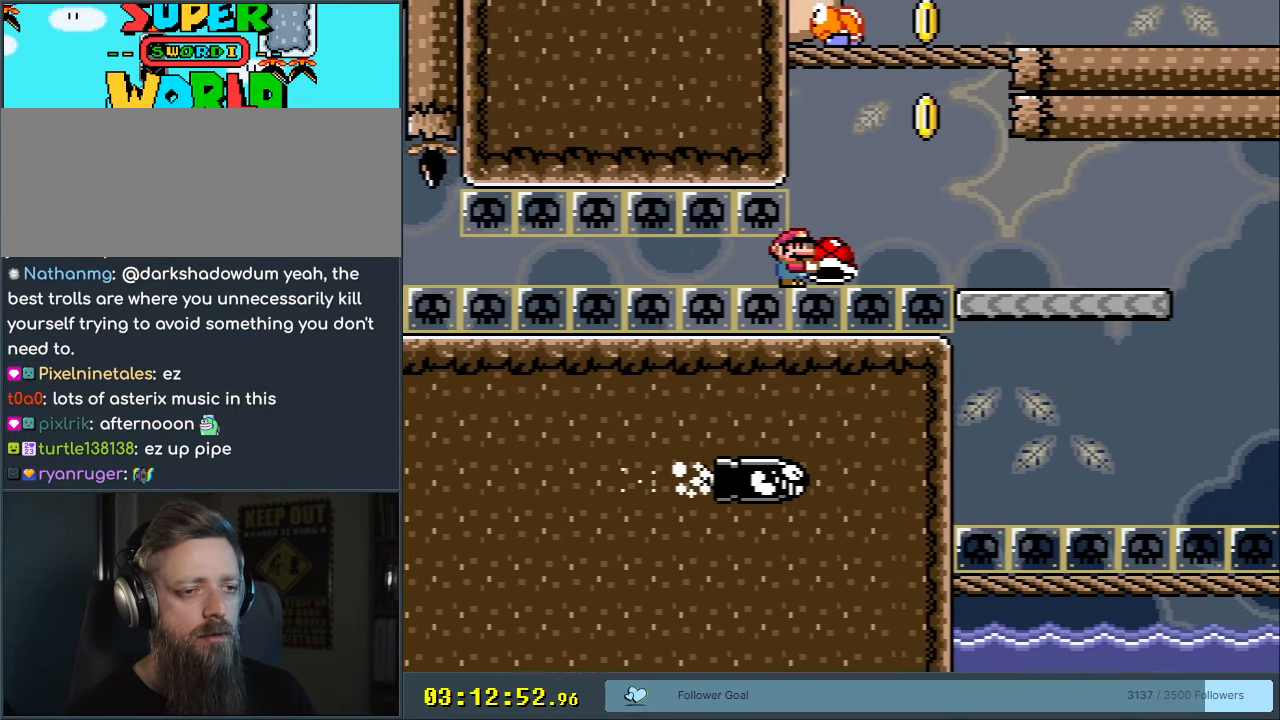
{"buttons": ["X", "DPAD_RIGHT"], "events": [[50, "DPAD_UP", "down"], [250, "Y", "up"], [367, "X", "down"], [417, "DPAD_UP", "up"]]}
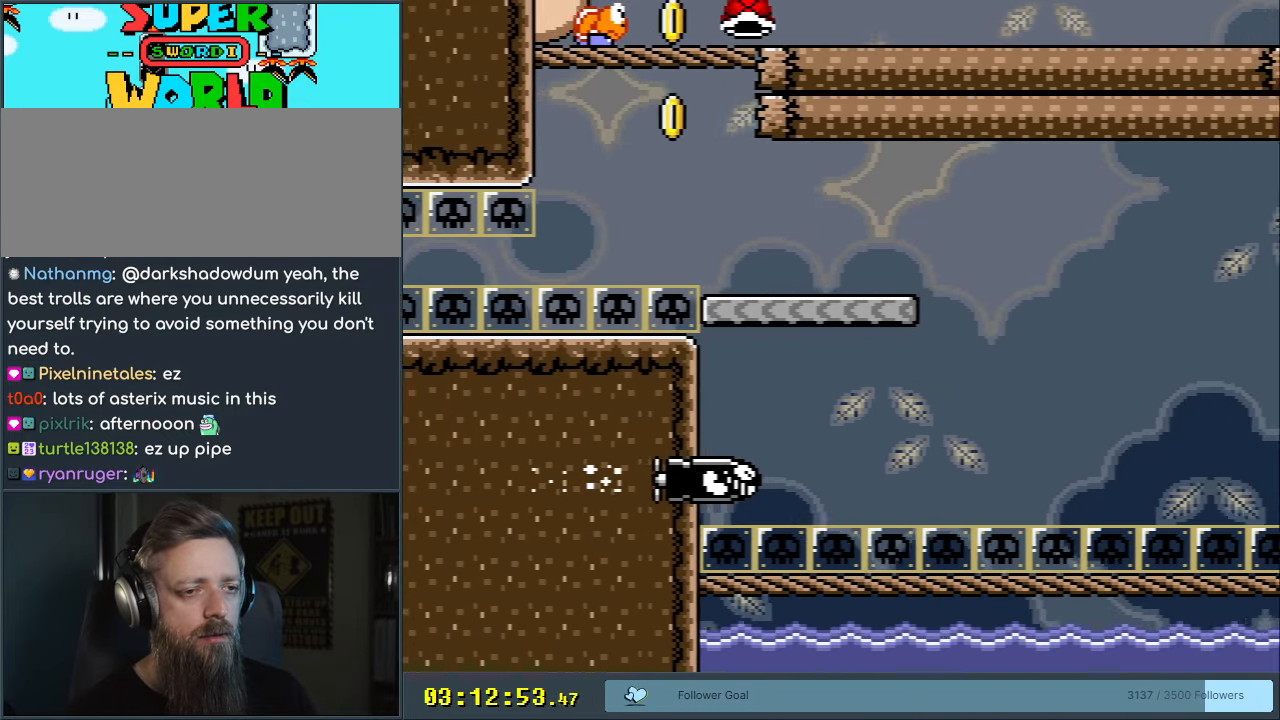
{"buttons": ["A", "X", "DPAD_RIGHT"], "events": [[17, "DPAD_RIGHT", "up"], [67, "DPAD_LEFT", "down"], [183, "DPAD_LEFT", "up"], [267, "DPAD_RIGHT", "down"], [450, "A", "down"]]}
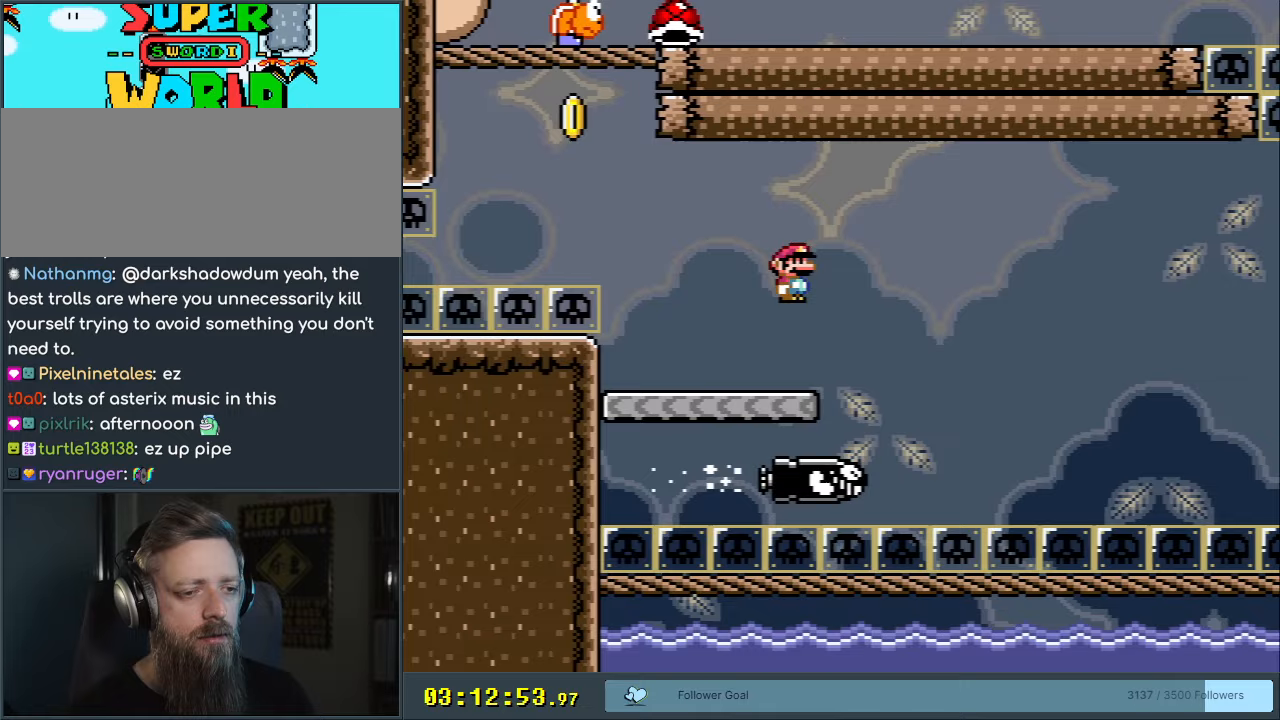
{"buttons": ["X"], "events": [[17, "A", "up"], [150, "A", "down"], [183, "DPAD_RIGHT", "up"], [400, "A", "up"]]}
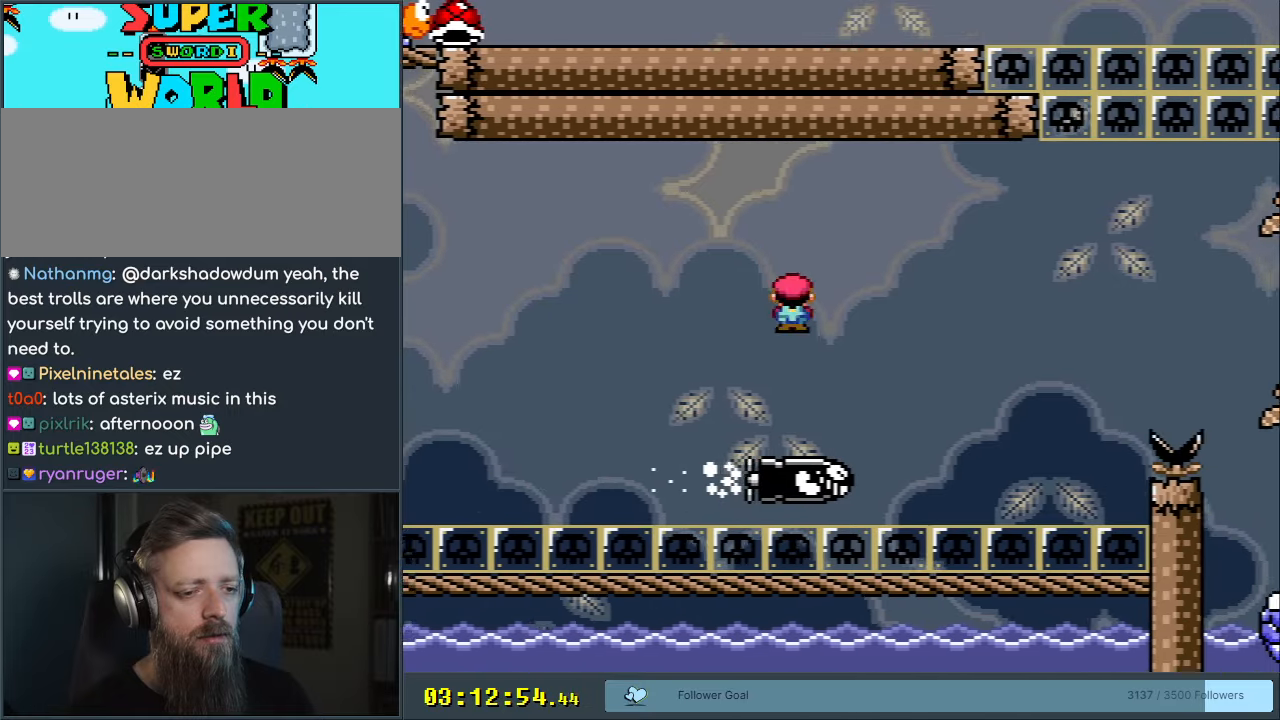
{"buttons": ["X"], "events": [[400, "DPAD_LEFT", "down"], [433, "DPAD_LEFT", "up"]]}
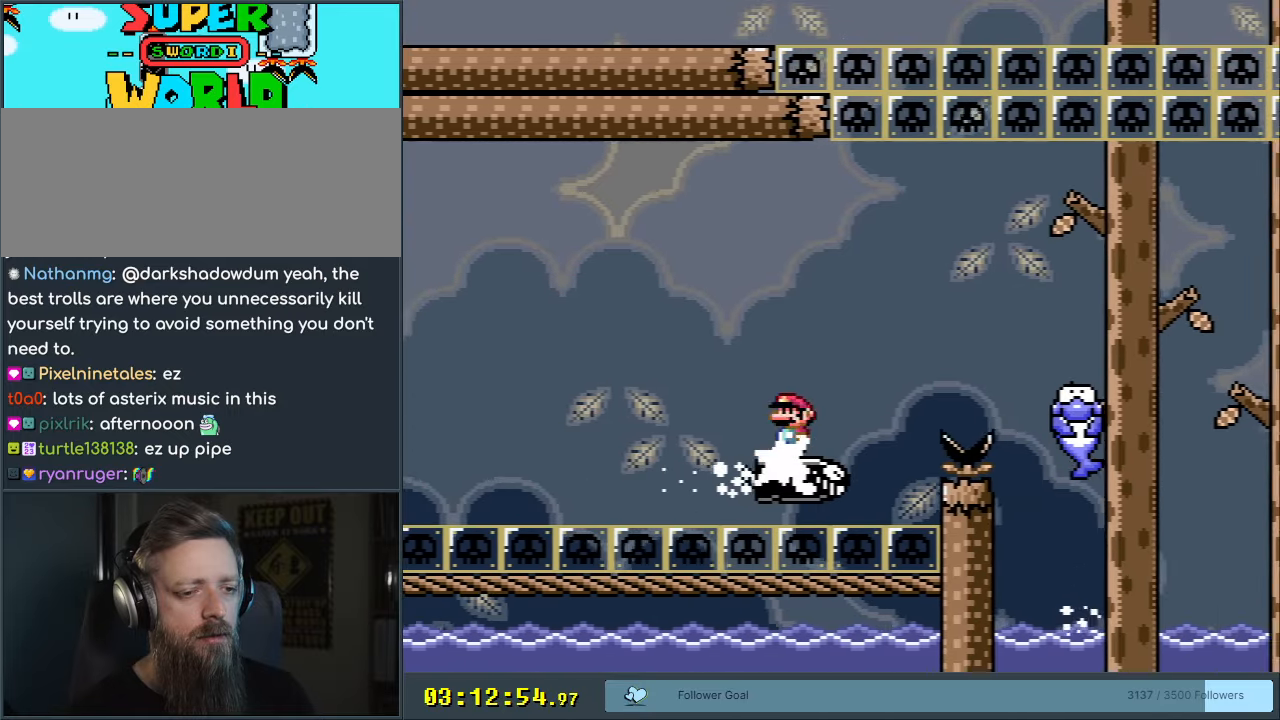
{"buttons": ["X"], "events": [[17, "DPAD_RIGHT", "down"], [100, "DPAD_RIGHT", "up"], [183, "A", "down"], [183, "DPAD_RIGHT", "down"], [300, "DPAD_RIGHT", "up"], [317, "A", "up"]]}
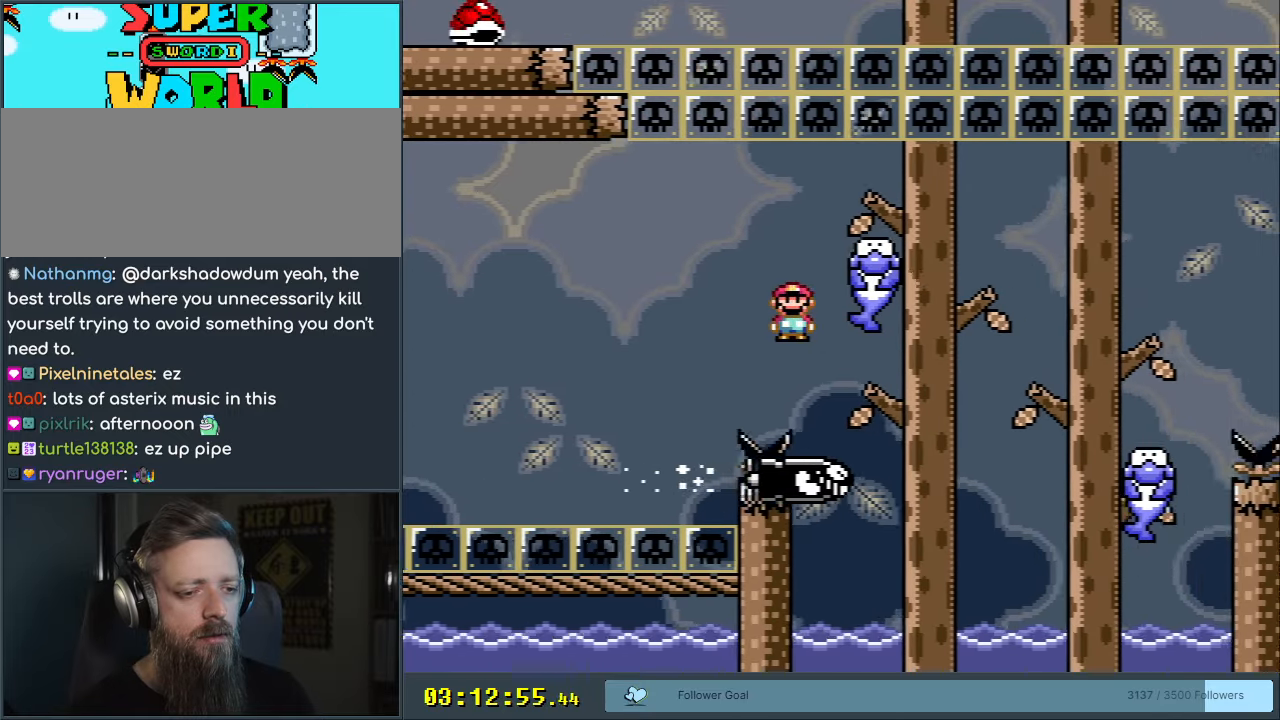
{"buttons": ["X"], "events": []}
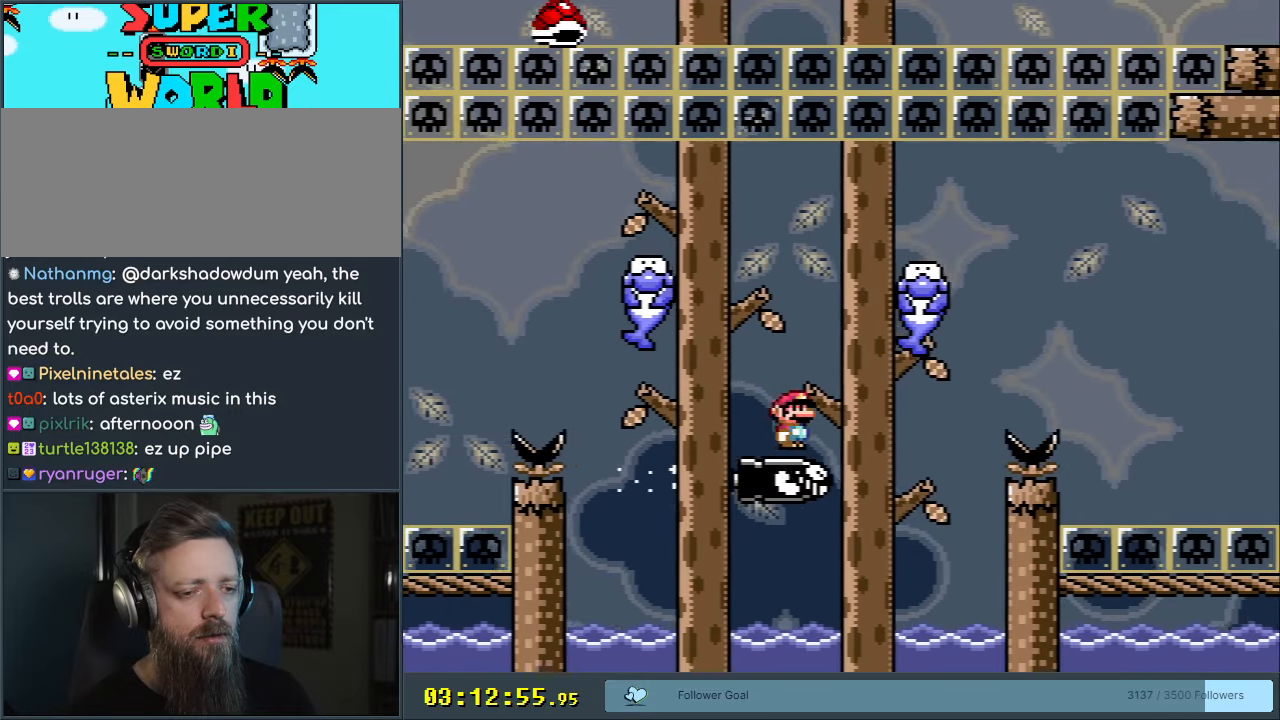
{"buttons": ["X"], "events": [[300, "A", "down"], [467, "A", "up"]]}
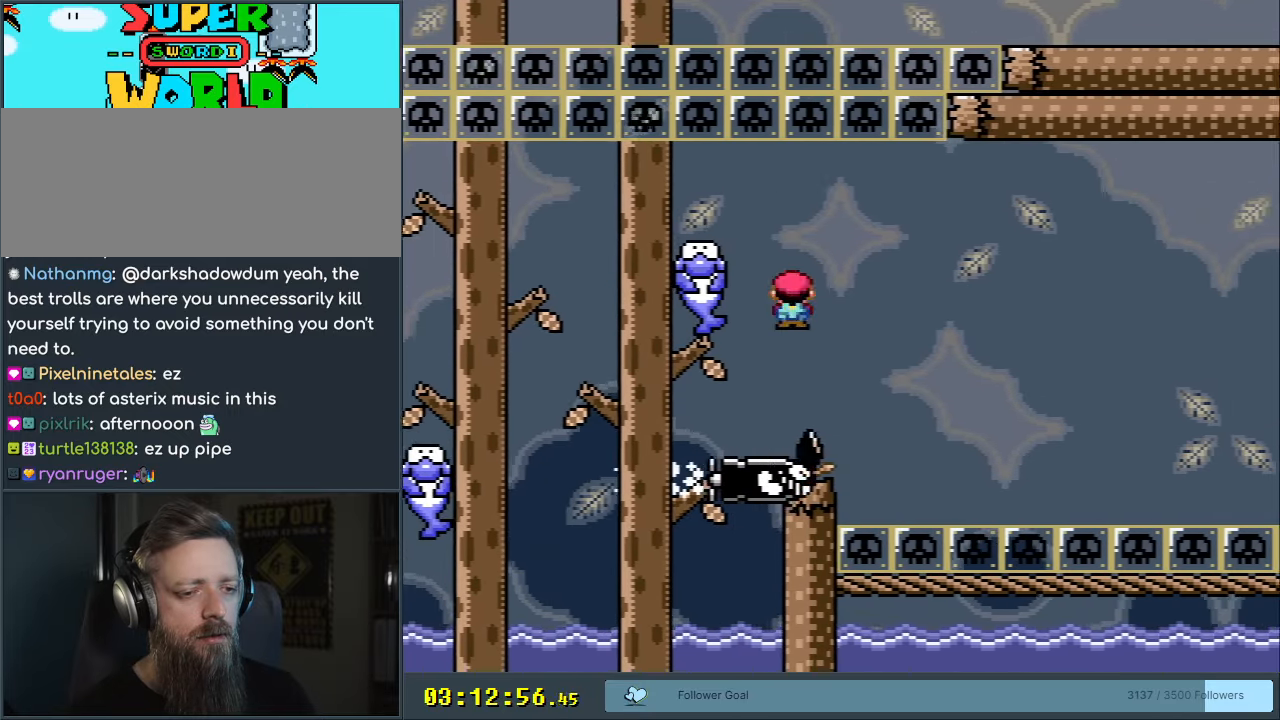
{"buttons": ["X"], "events": [[100, "A", "down"], [400, "A", "up"]]}
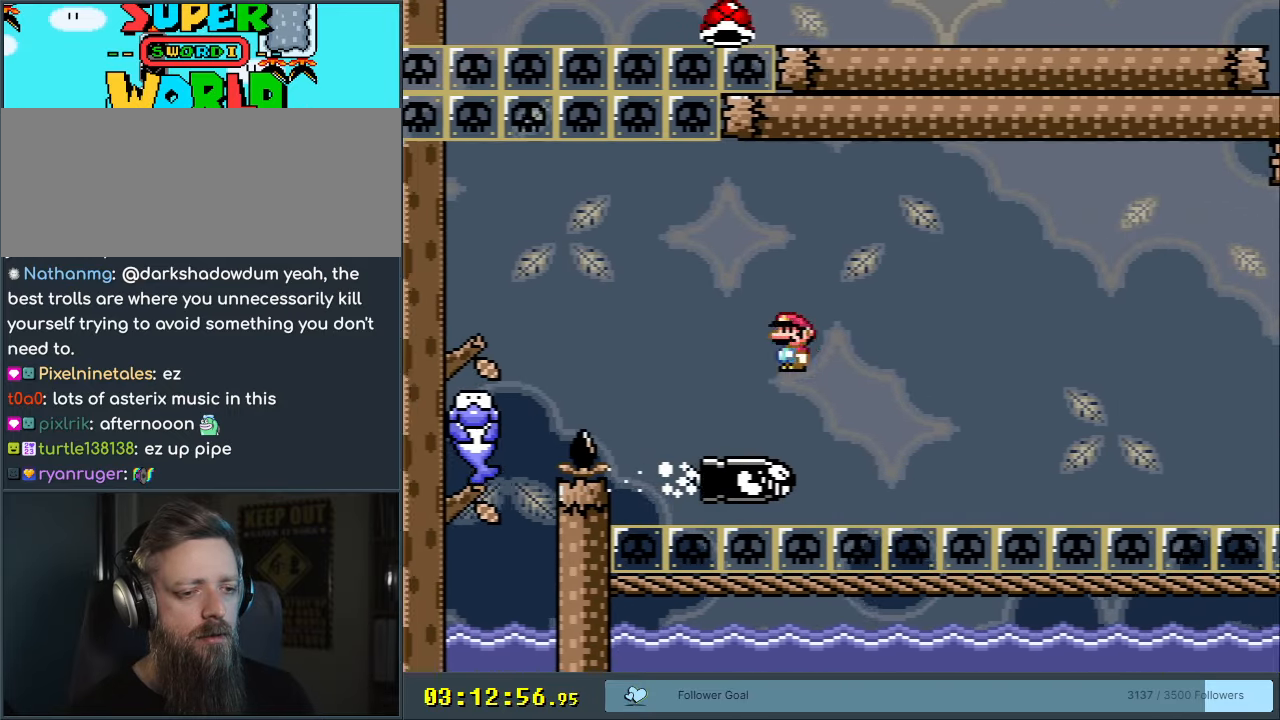
{"buttons": ["X", "DPAD_RIGHT"], "events": [[33, "DPAD_LEFT", "down"], [100, "DPAD_LEFT", "up"], [100, "DPAD_UP", "down"], [133, "DPAD_RIGHT", "down"], [133, "DPAD_UP", "up"], [300, "DPAD_RIGHT", "up"], [433, "DPAD_RIGHT", "down"]]}
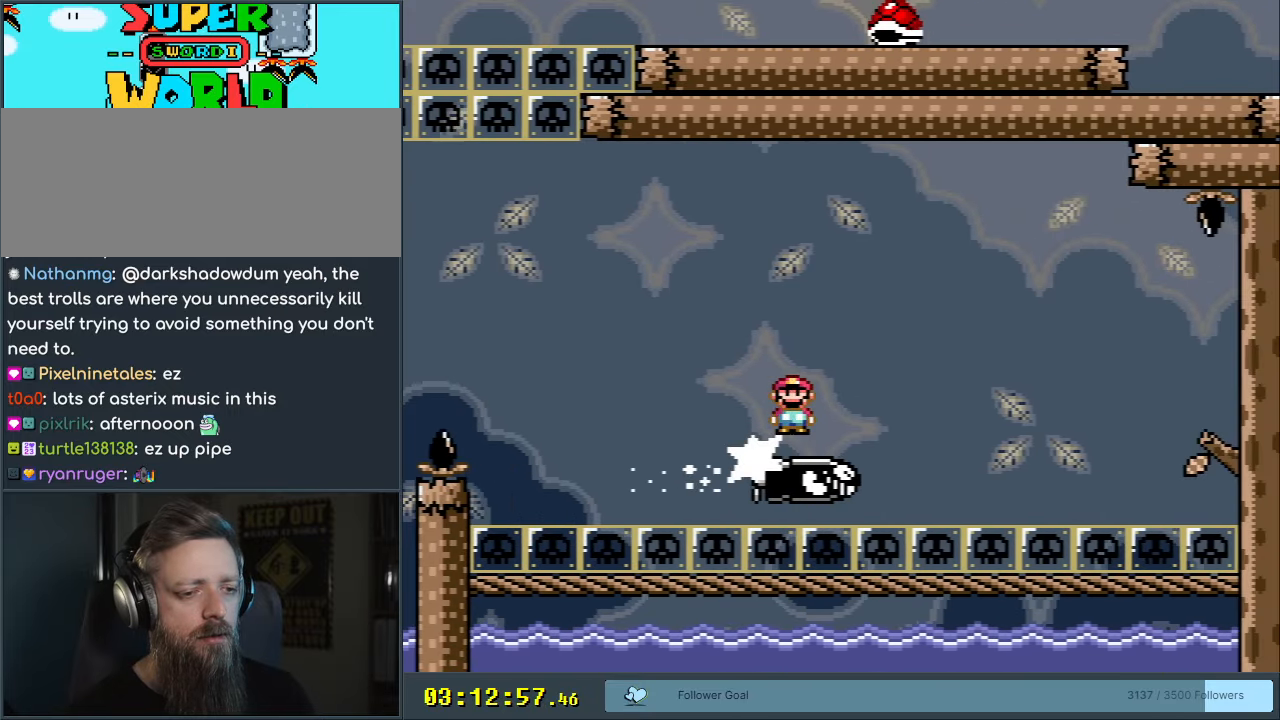
{"buttons": ["X"], "events": [[17, "DPAD_RIGHT", "up"]]}
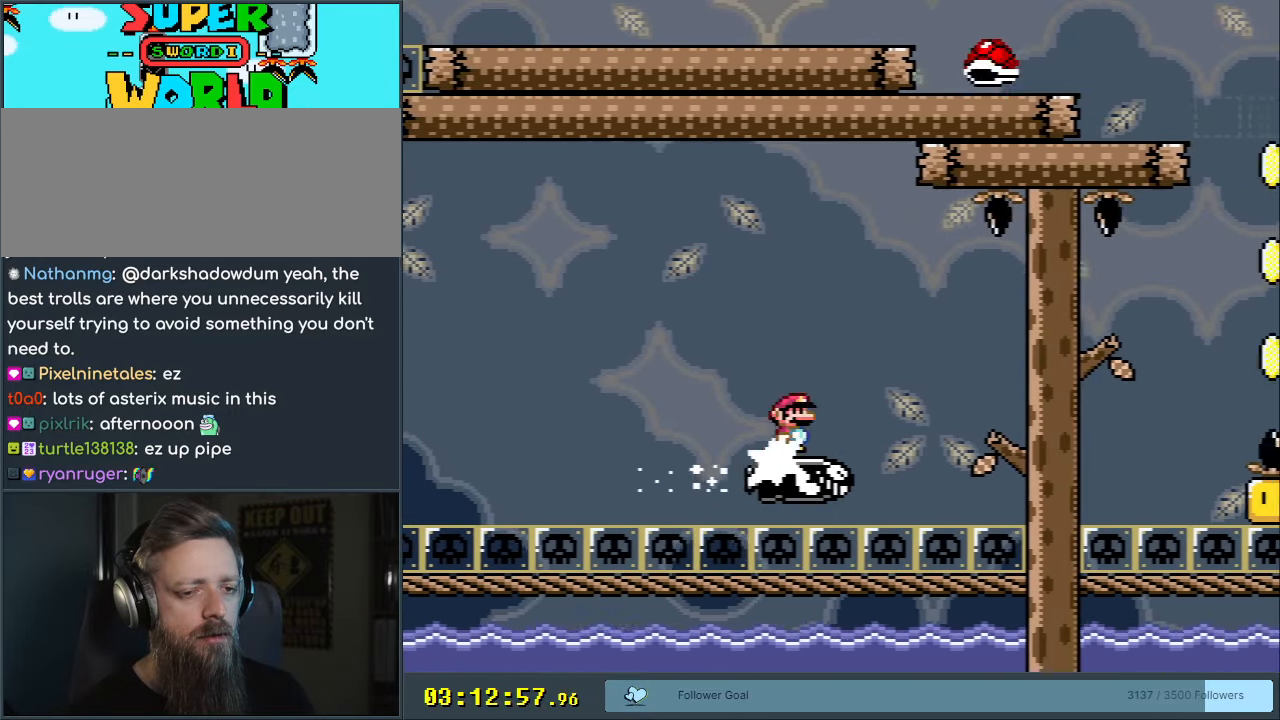
{"buttons": ["X"], "events": []}
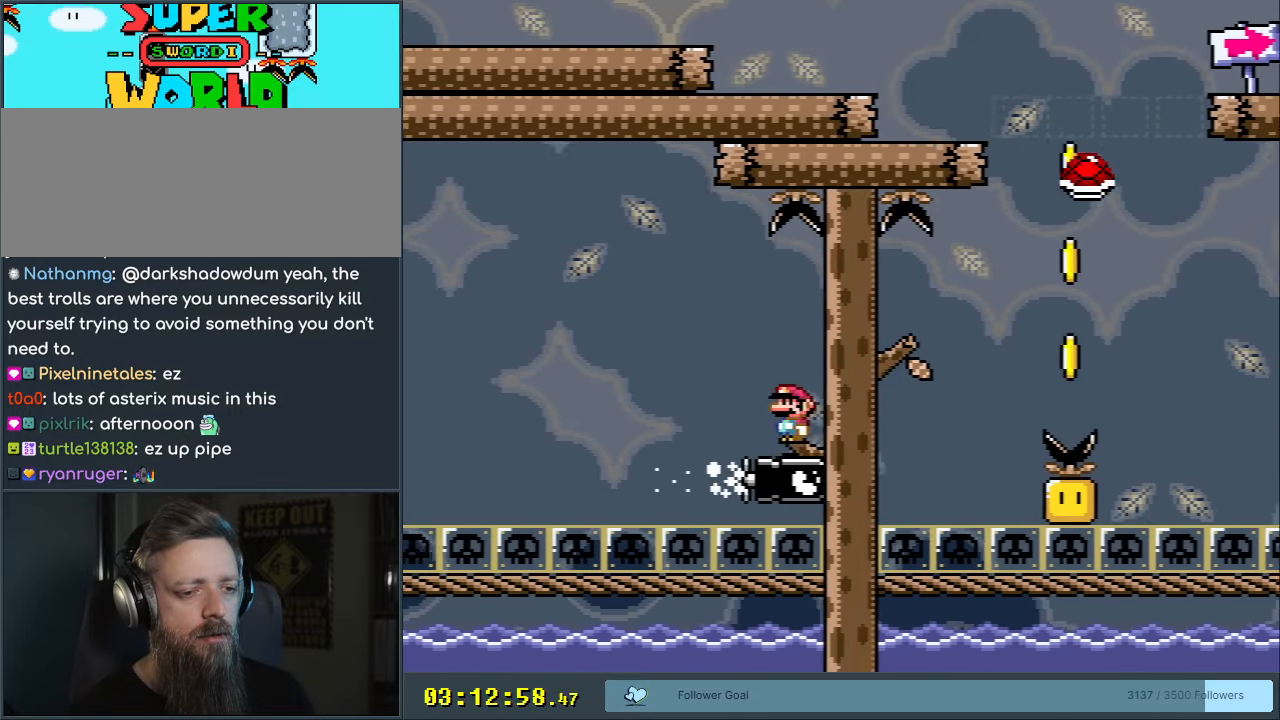
{"buttons": ["A", "X"], "events": [[283, "A", "down"], [383, "DPAD_LEFT", "down"], [483, "DPAD_LEFT", "up"]]}
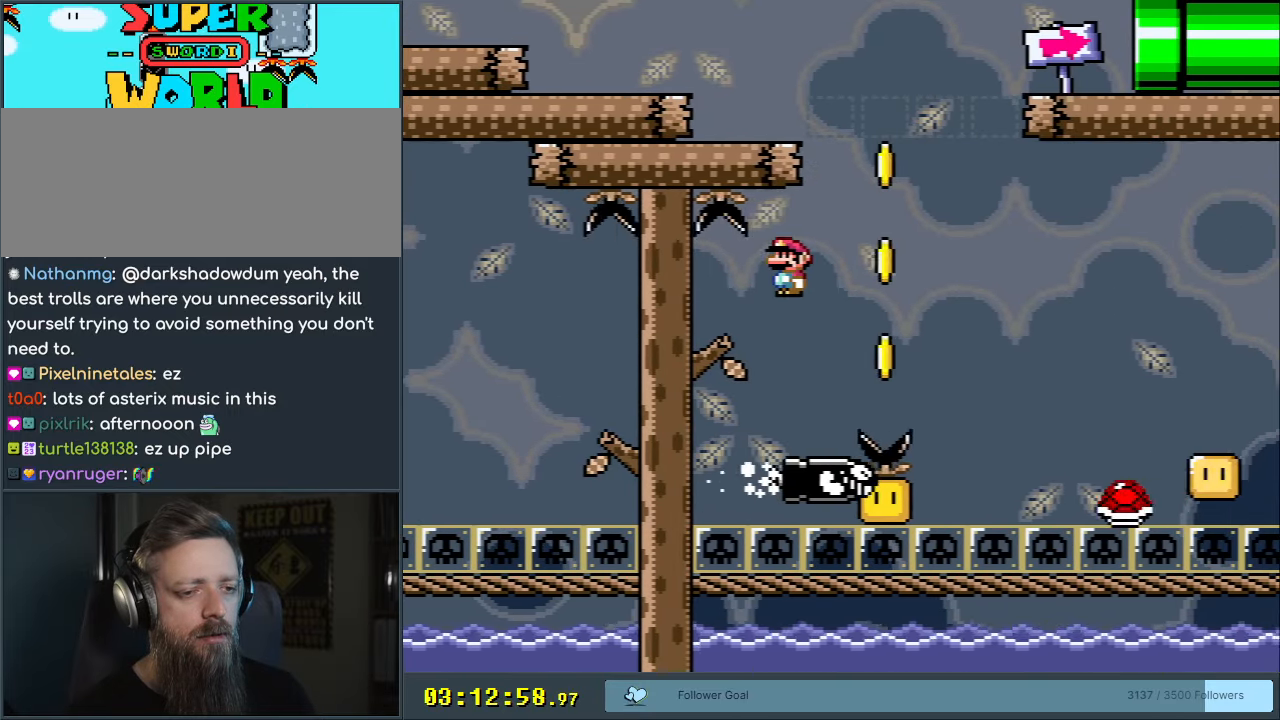
{"buttons": ["X"], "events": [[17, "A", "up"], [117, "A", "down"], [133, "DPAD_RIGHT", "down"], [400, "DPAD_RIGHT", "up"], [500, "A", "up"]]}
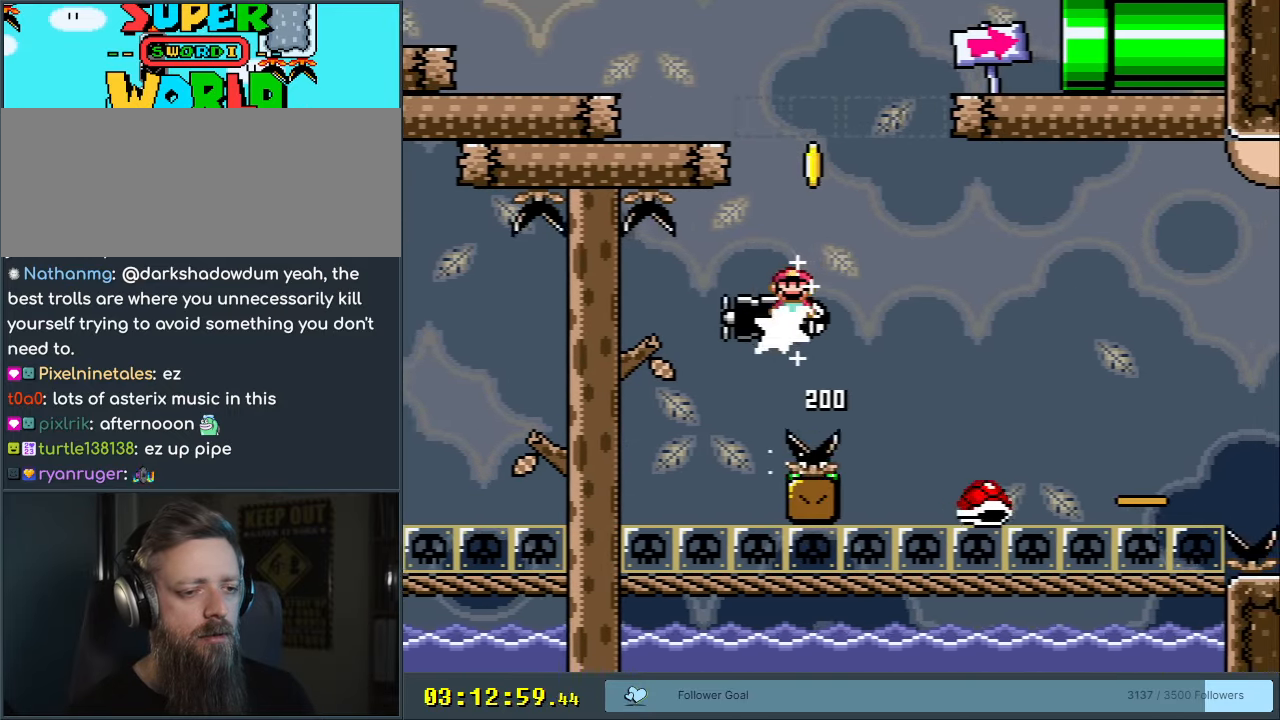
{"buttons": ["X", "DPAD_UP"], "events": [[50, "DPAD_LEFT", "down"], [133, "DPAD_UP", "down"], [150, "DPAD_LEFT", "up"]]}
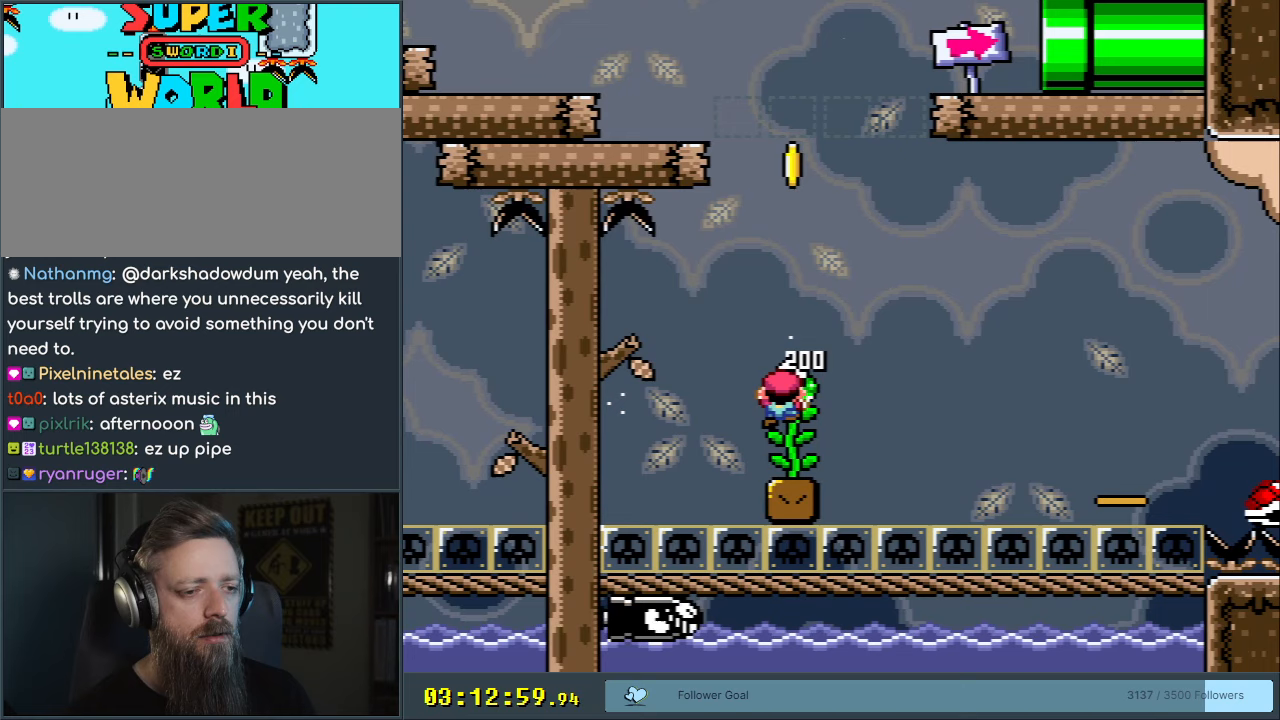
{"buttons": ["Y", "DPAD_UP"], "events": [[217, "X", "up"], [267, "Y", "down"]]}
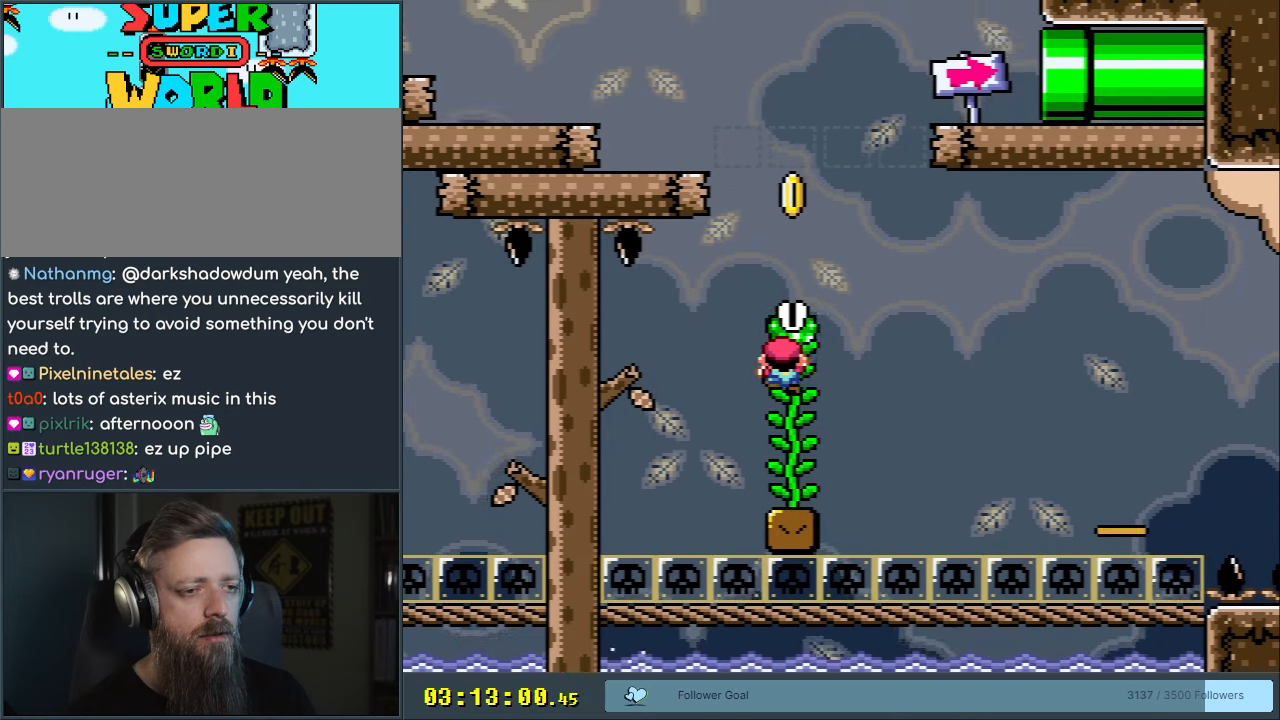
{"buttons": ["Y", "DPAD_UP"], "events": []}
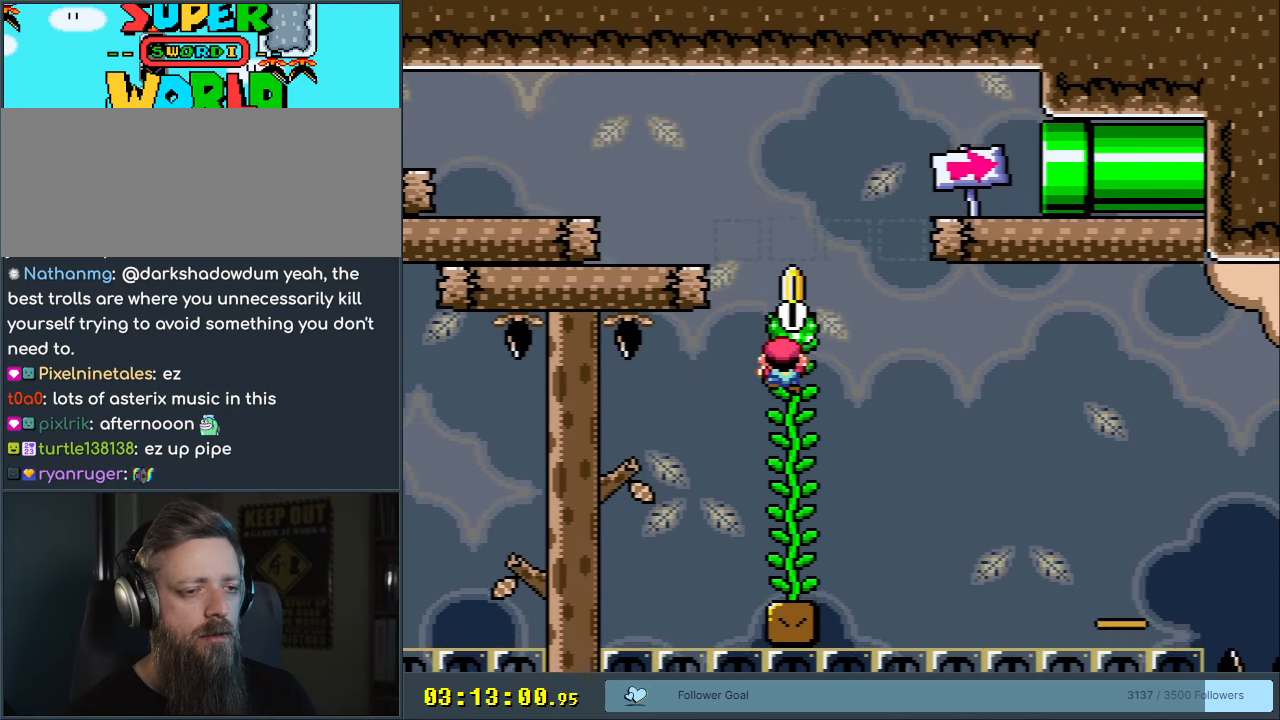
{"buttons": ["Y", "DPAD_UP"], "events": []}
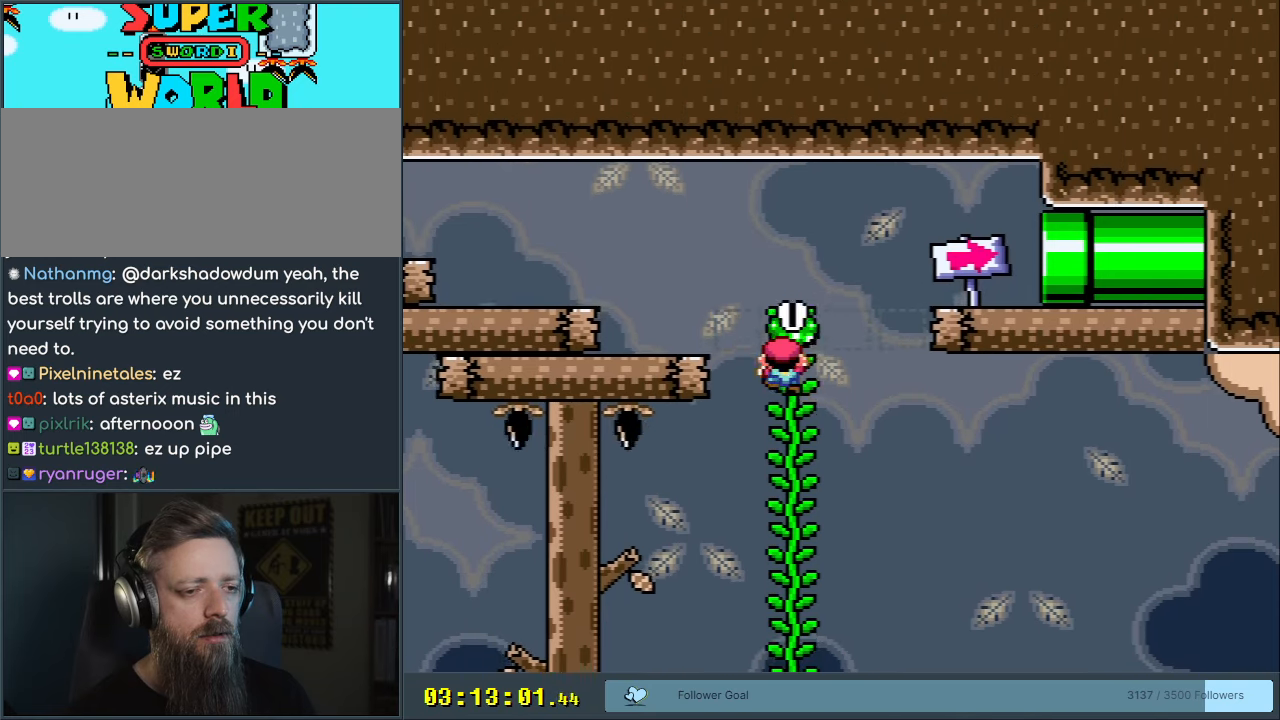
{"buttons": ["Y", "DPAD_RIGHT"], "events": [[350, "DPAD_RIGHT", "down"], [367, "DPAD_UP", "up"]]}
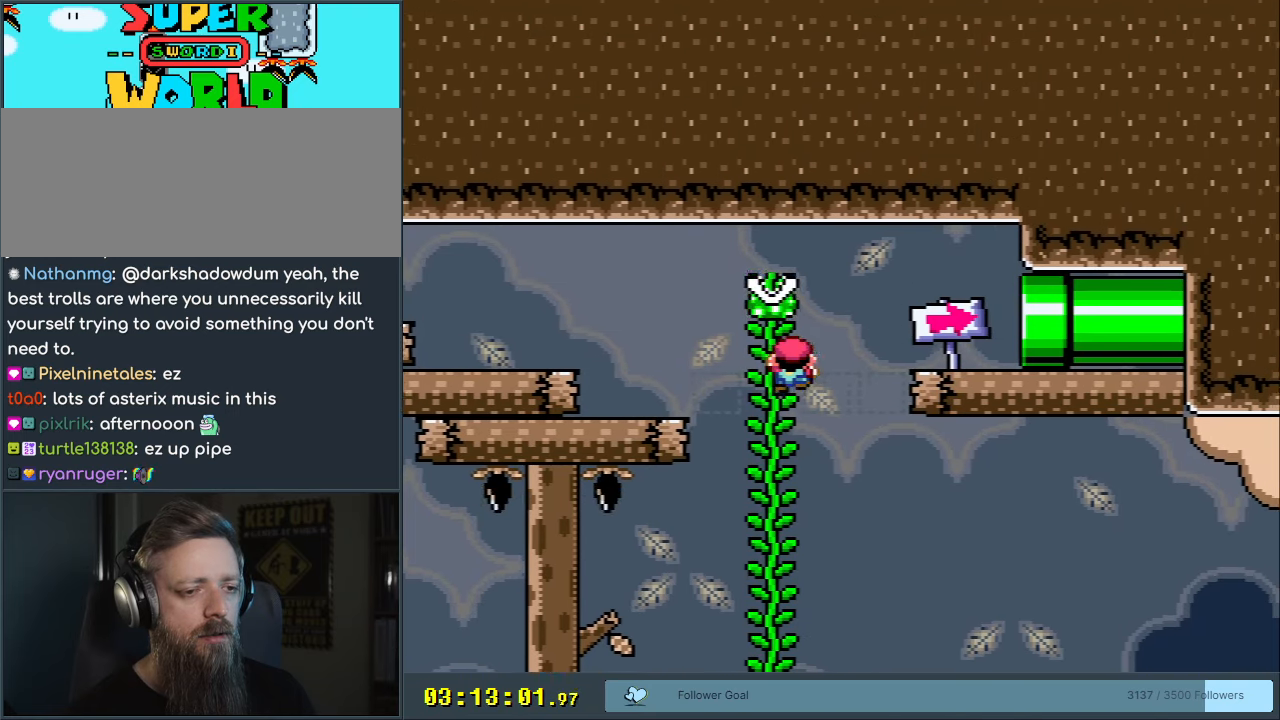
{"buttons": ["B", "Y", "DPAD_RIGHT"], "events": [[33, "B", "down"]]}
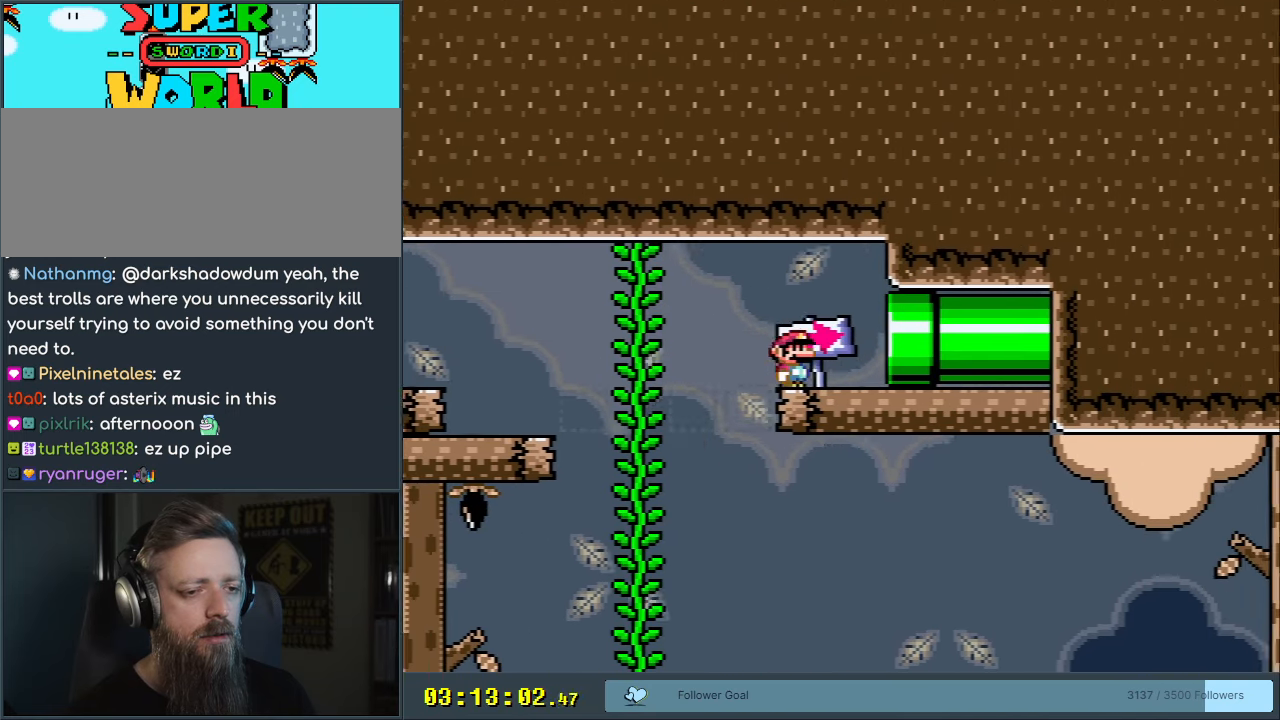
{"buttons": ["A", "X"], "events": [[383, "A", "down"], [383, "X", "down"], [433, "B", "up"], [433, "DPAD_RIGHT", "up"], [433, "Y", "up"]]}
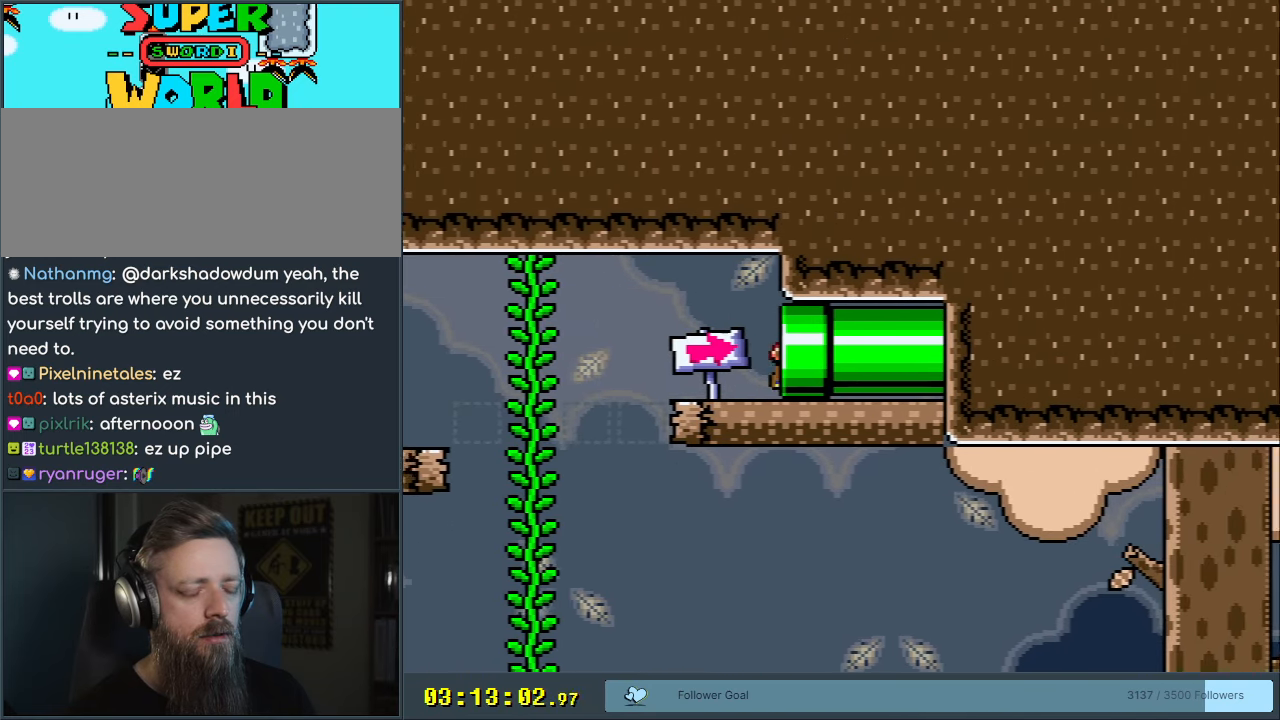
{"buttons": ["A", "X"], "events": [[100, "X", "up"], [150, "A", "up"], [383, "X", "down"], [400, "A", "down"]]}
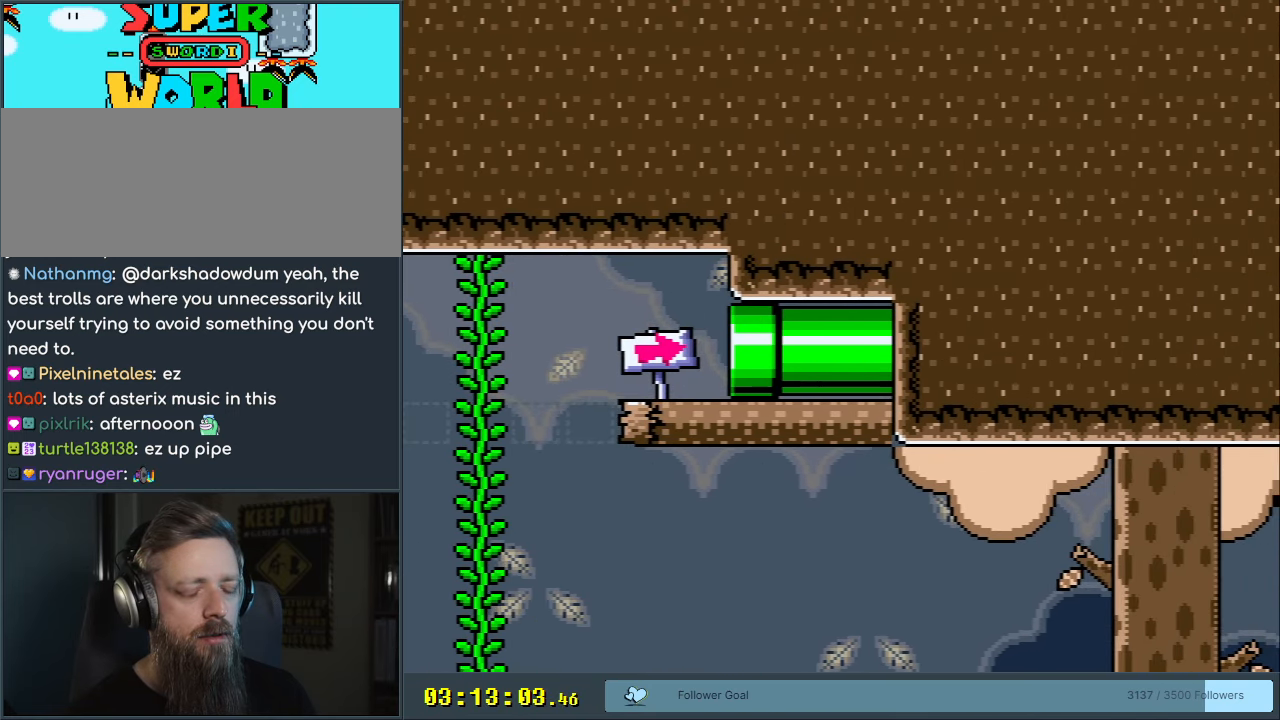
{"buttons": ["A", "X"], "events": []}
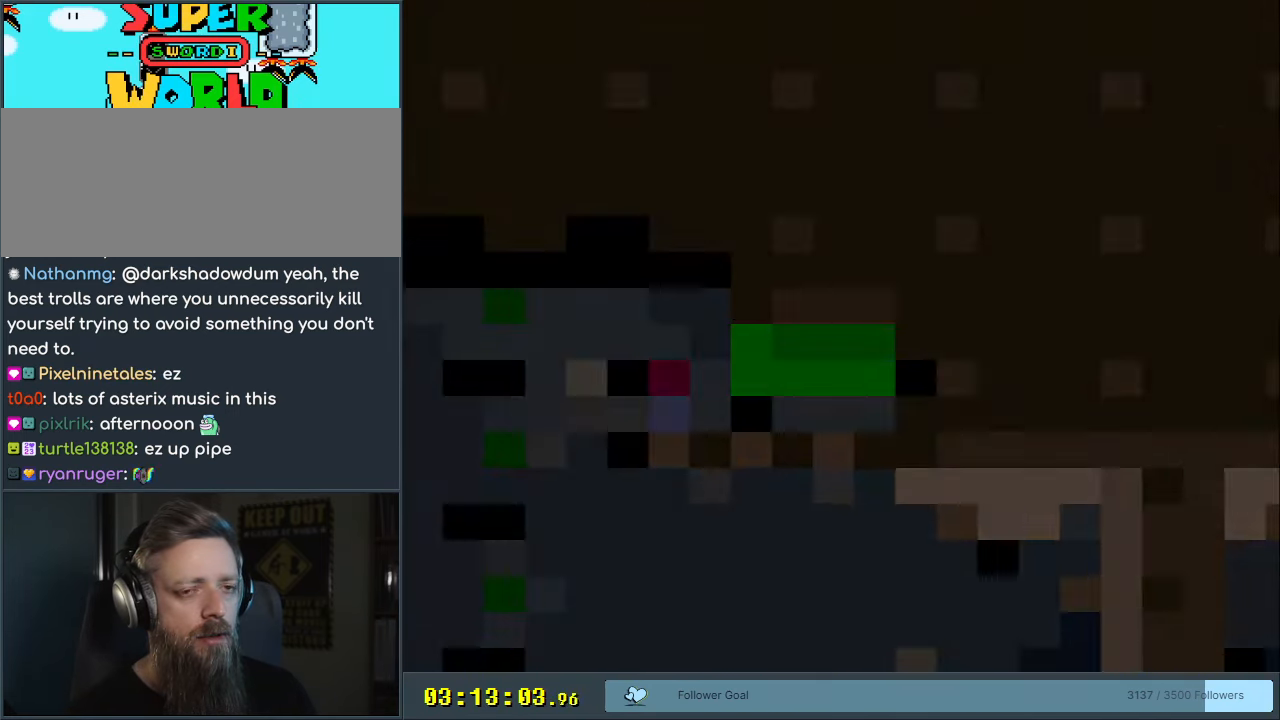
{"buttons": ["A", "X"], "events": []}
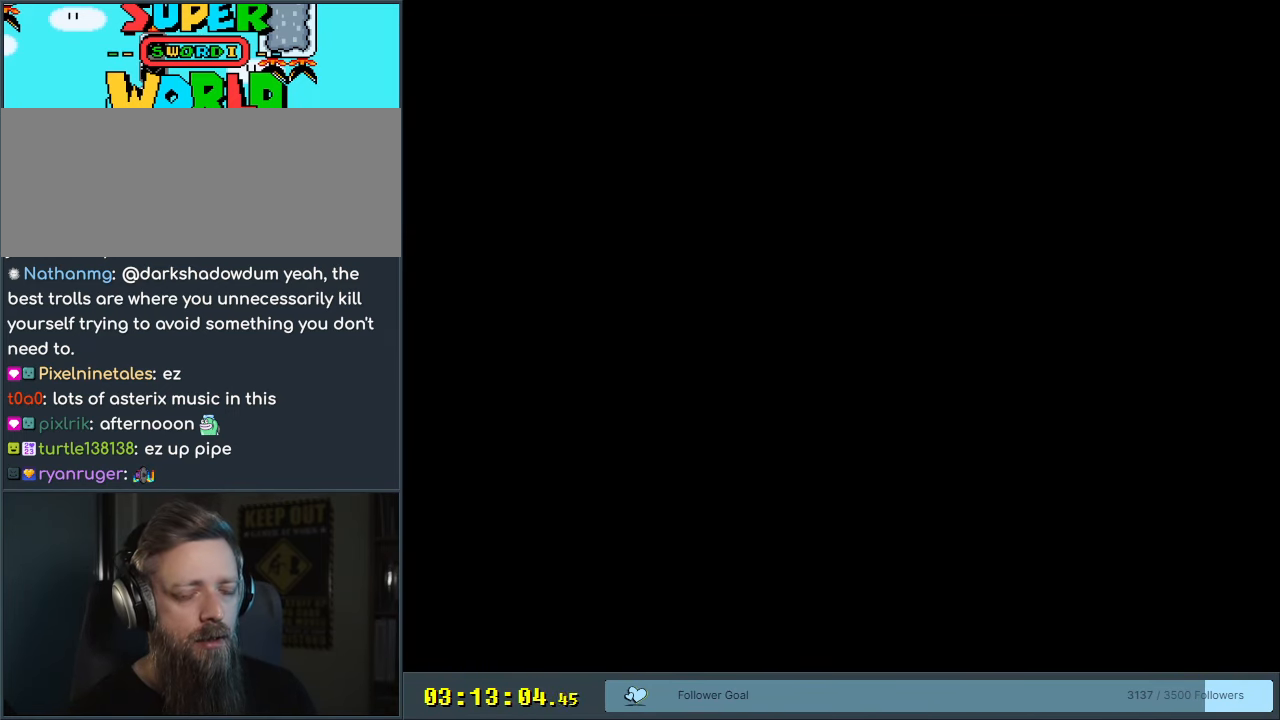
{"buttons": ["A", "X"], "events": []}
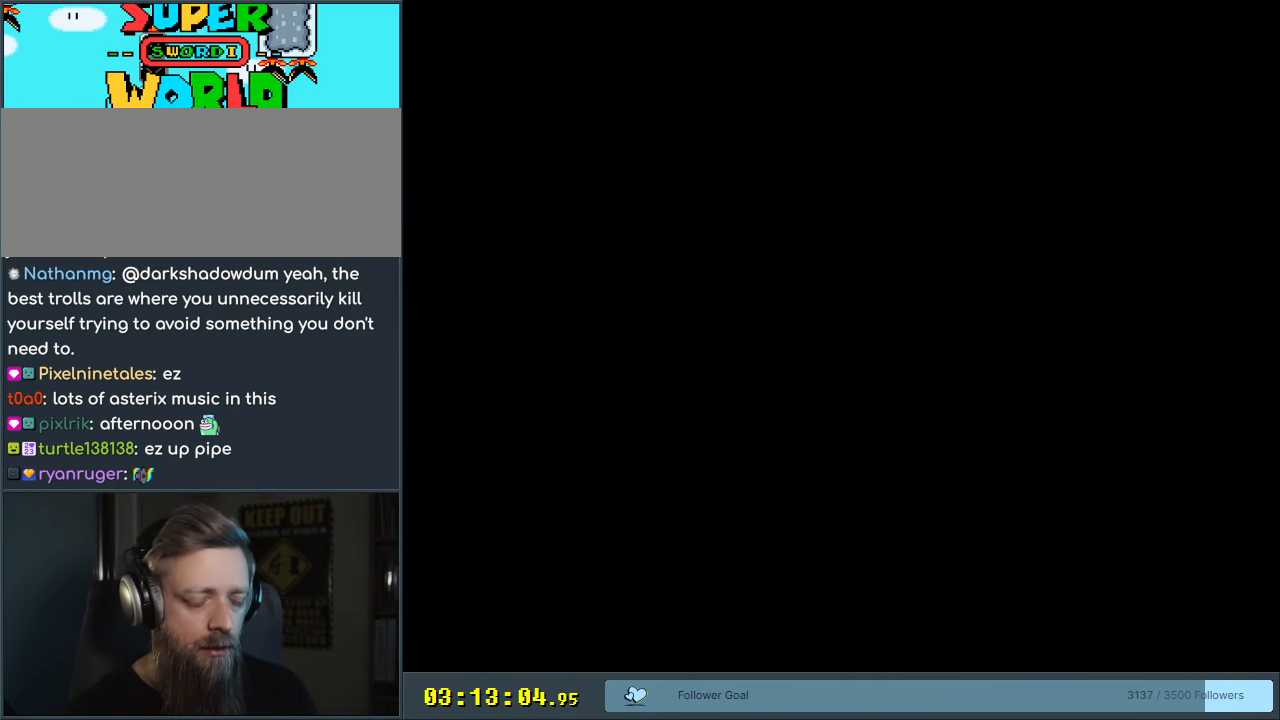
{"buttons": ["A", "X"], "events": []}
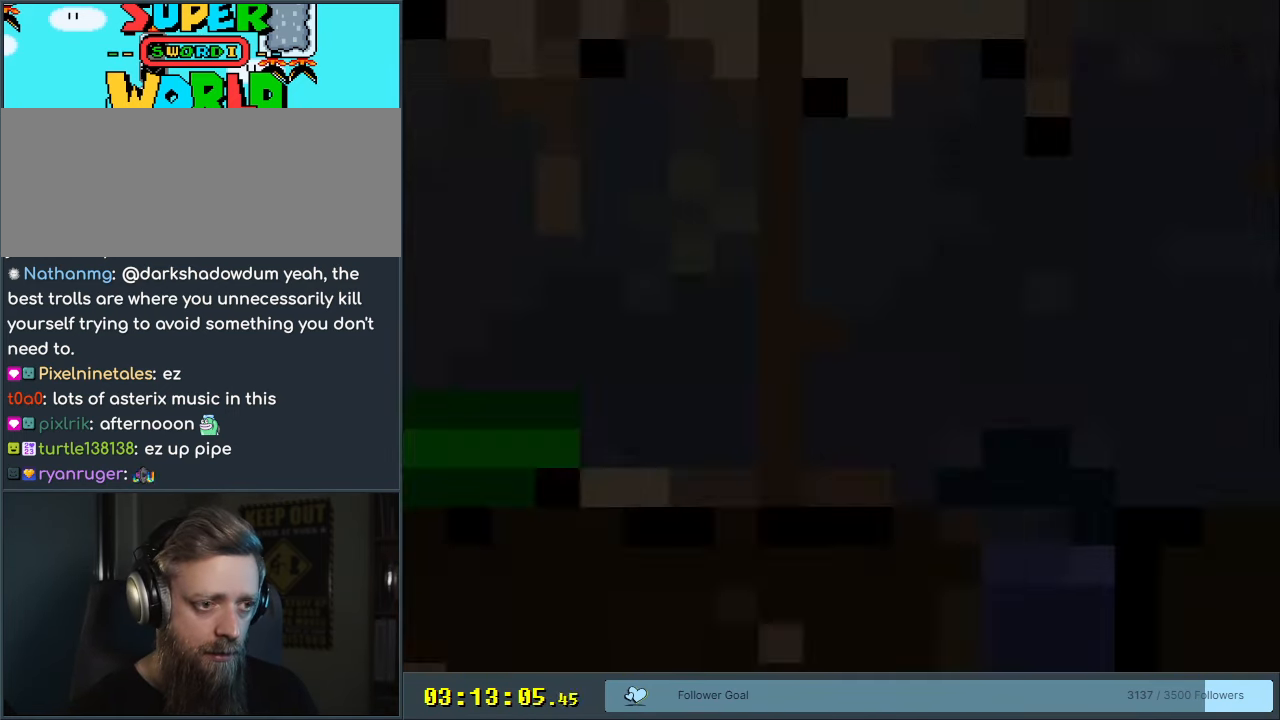
{"buttons": ["A", "X"], "events": []}